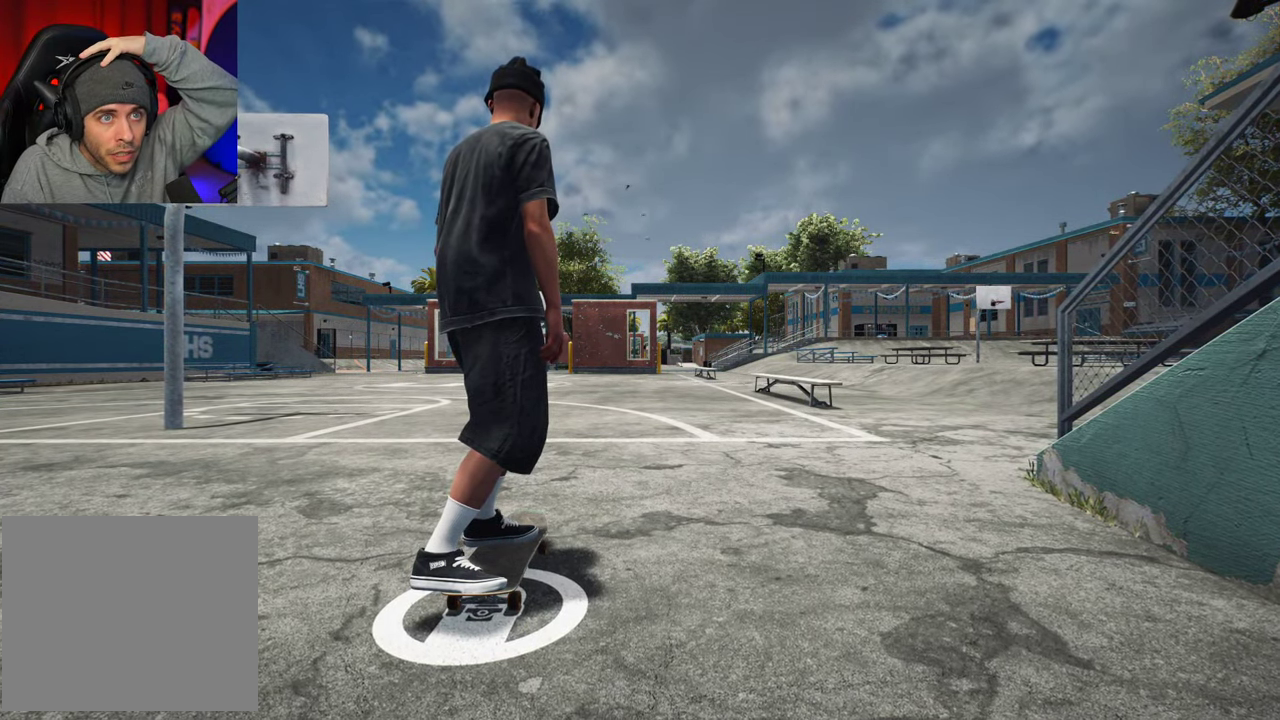
Gameplay with a controller (Xbox layout); each line is a JSON object with the inputs held at the frame after it (dt_ms = milliseconds from this image to that frame). "events" lists button and stick changes between this image and that frame as [ms after this image, input, new state], when the widget could be followed in between. This overlay highlights the sticks when they move; stick clicks (L3 R3) are not distinguishable. Not read: L3 R3.
{"dt_ms": 500, "buttons": ["A"], "left_stick": "center", "right_stick": "center", "events": [[200, "A", "down"]]}
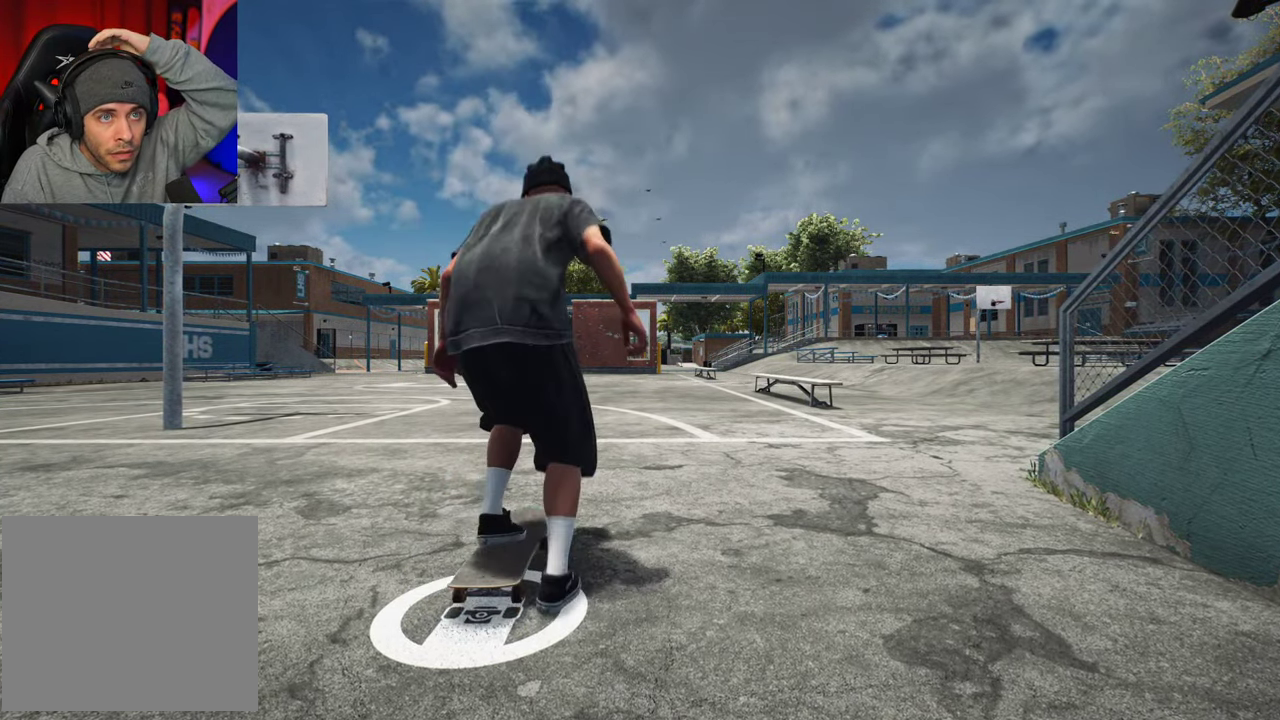
{"dt_ms": 300, "buttons": ["A"], "left_stick": "center", "right_stick": "center", "events": []}
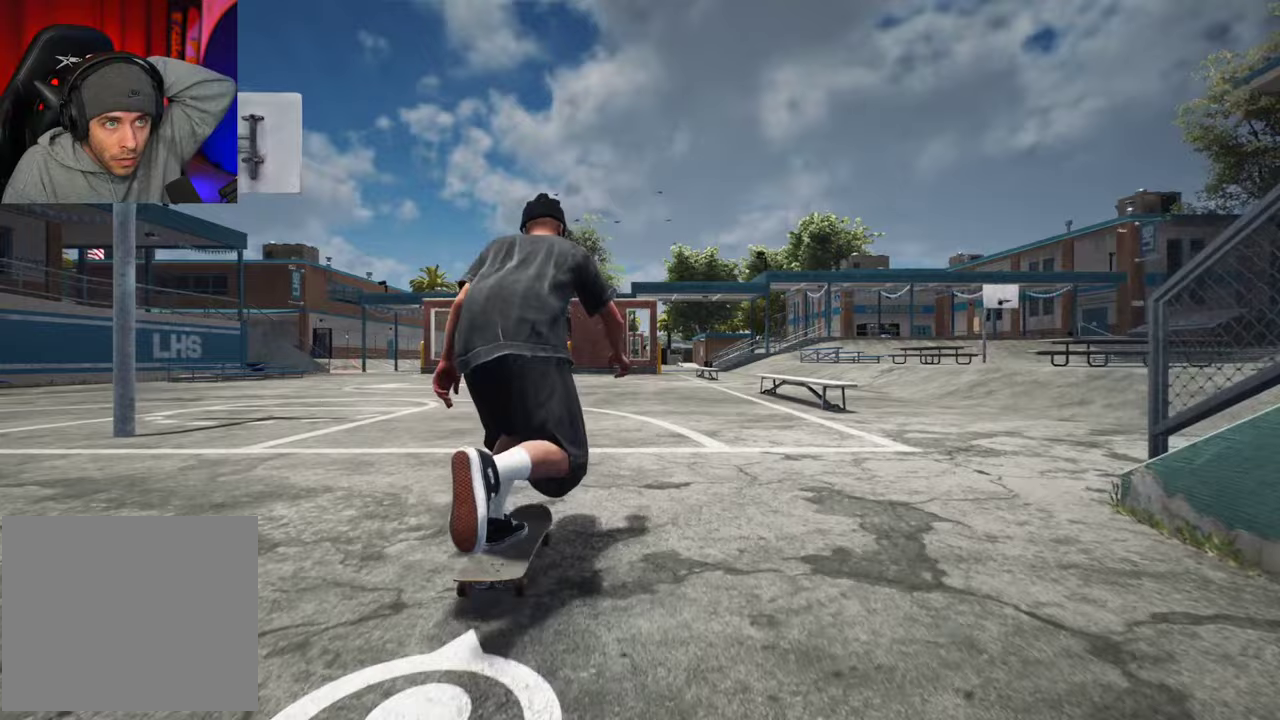
{"dt_ms": 700, "buttons": ["A"], "left_stick": "center", "right_stick": "center", "events": [[167, "A", "up"], [350, "A", "down"]]}
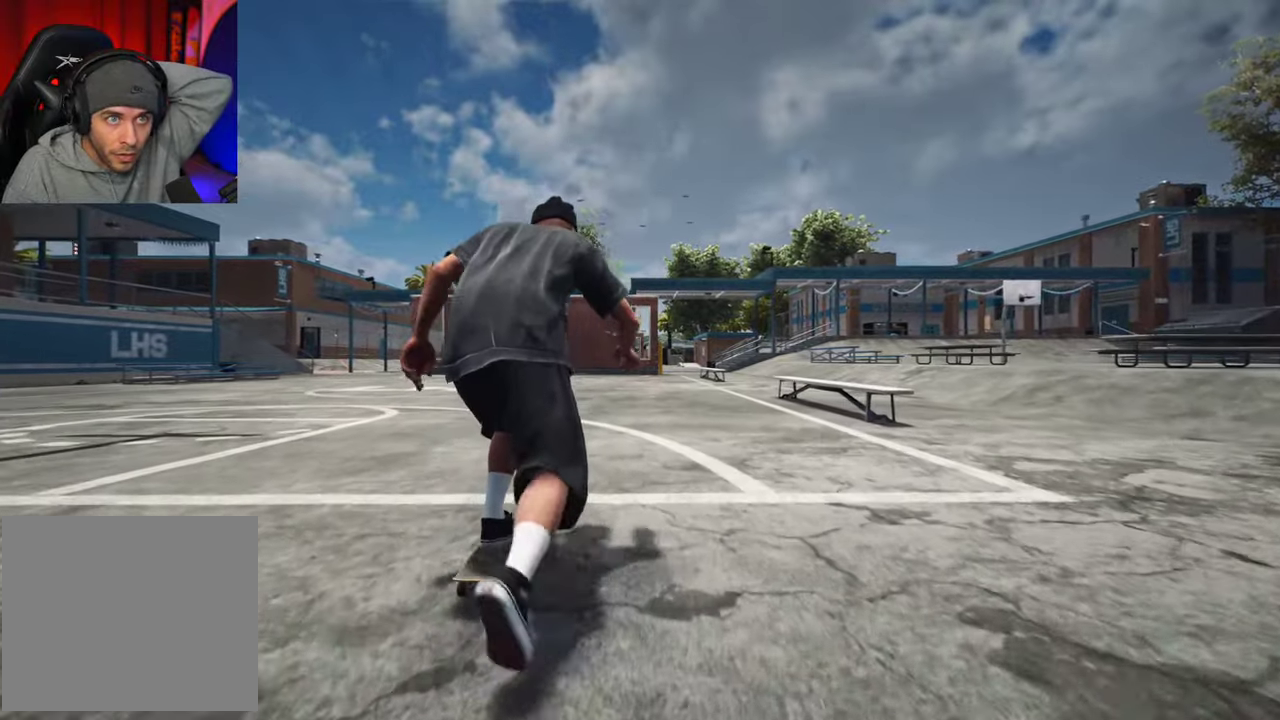
{"dt_ms": 700, "buttons": ["A"], "left_stick": "center", "right_stick": "center"}
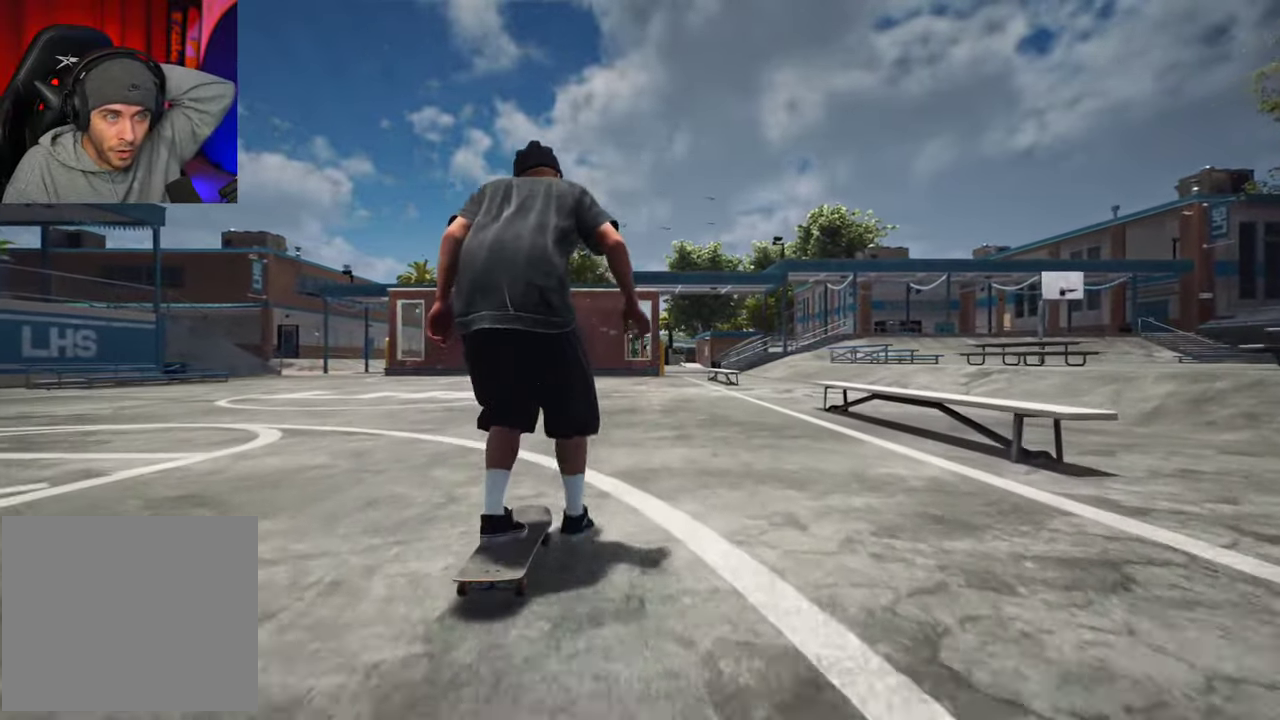
{"dt_ms": 300, "buttons": [], "left_stick": "center", "right_stick": "center", "events": [[217, "A", "up"]]}
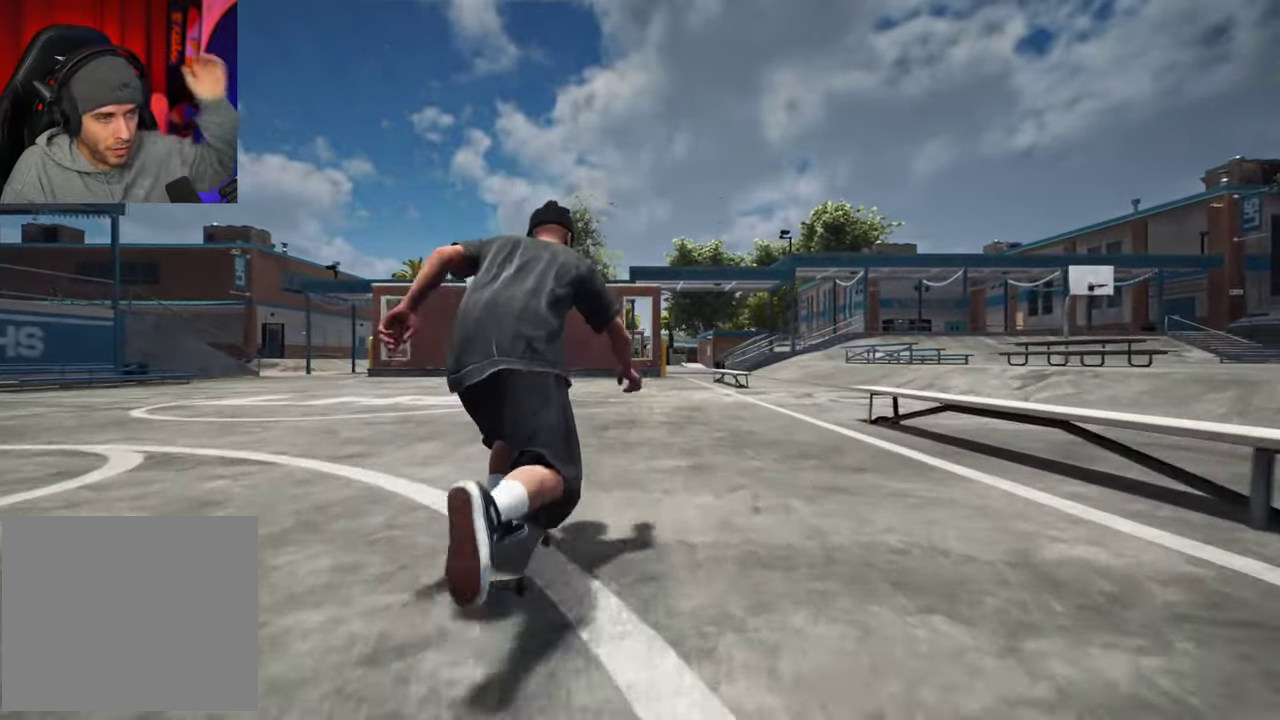
{"dt_ms": 500, "buttons": [], "left_stick": "center", "right_stick": "center"}
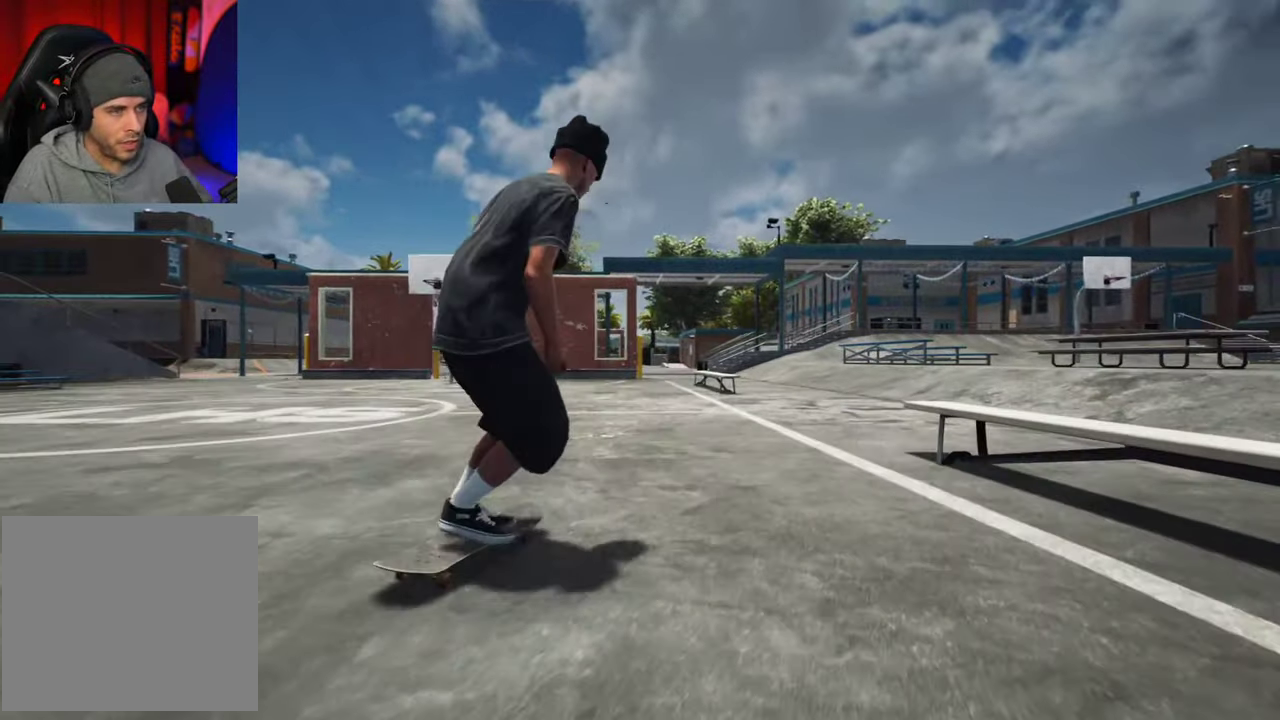
{"dt_ms": 700, "buttons": [], "left_stick": "center", "right_stick": "center", "events": [[250, "L2", "down"], [400, "L2", "up"], [517, "L2", "down"], [617, "L2", "up"]]}
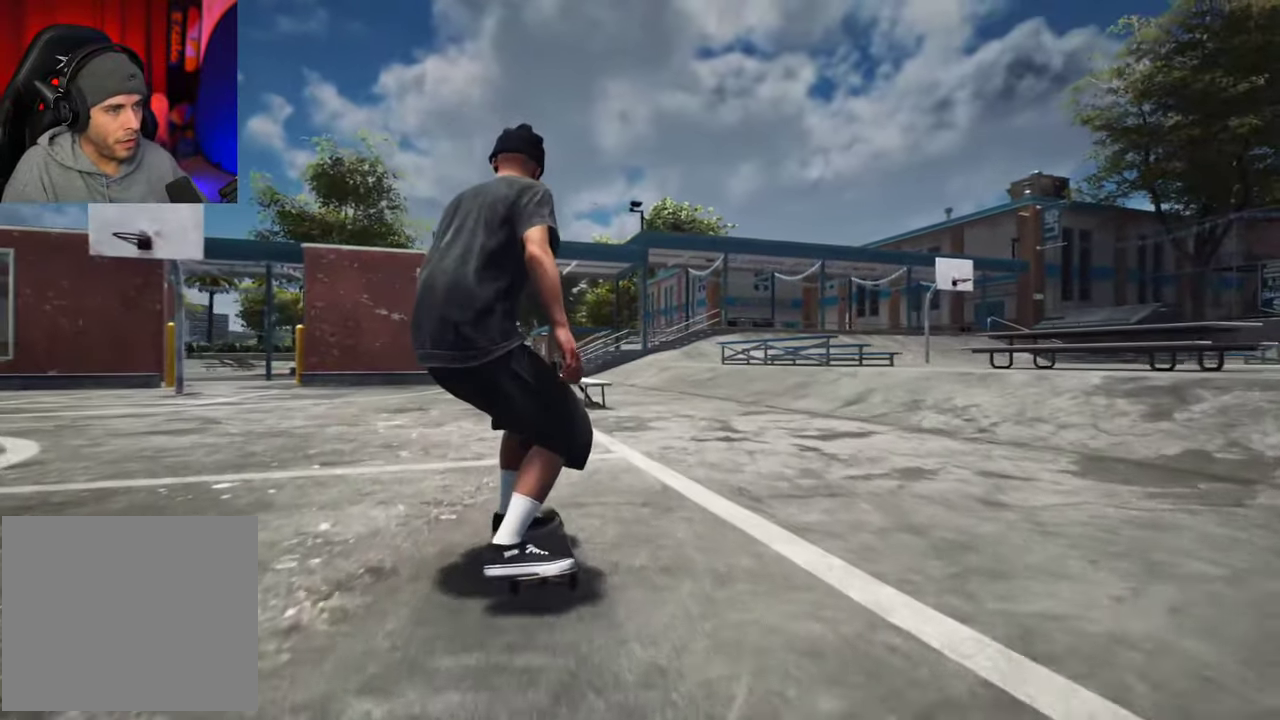
{"dt_ms": 300, "buttons": [], "left_stick": "center", "right_stick": "center", "events": [[183, "R2", "down"], [283, "R2", "up"]]}
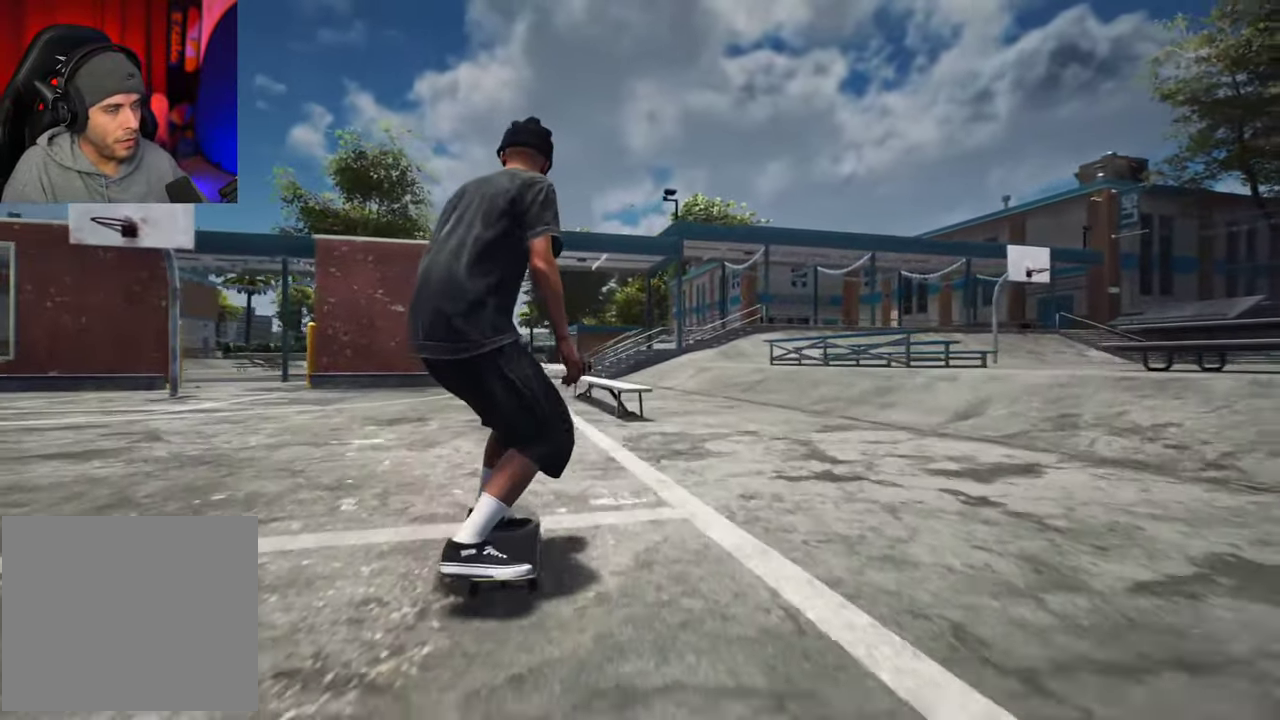
{"dt_ms": 400, "buttons": [], "left_stick": "center", "right_stick": "down"}
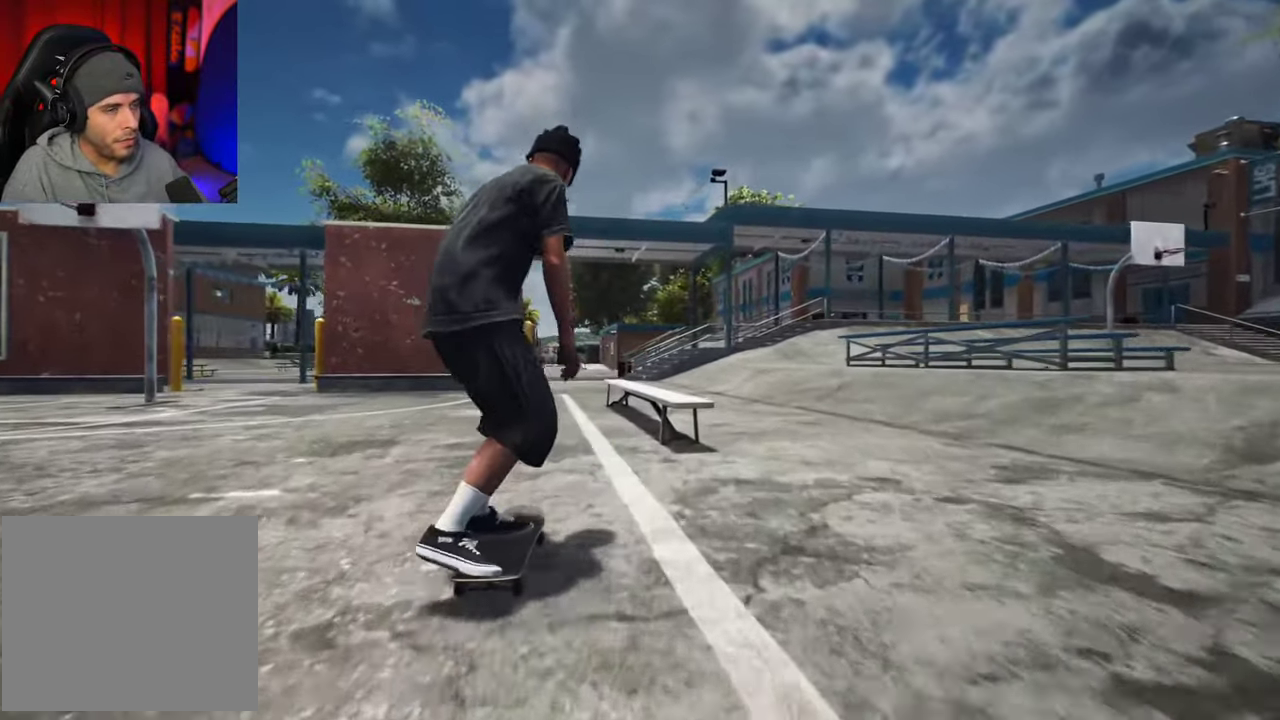
{"dt_ms": 600, "buttons": [], "left_stick": "up-right", "right_stick": "center", "events": [[150, "R2", "down"], [283, "left_stick", "up"], [333, "right_stick", "center"], [433, "left_stick", "center"], [550, "left_stick", "up-right"], [567, "R2", "up"]]}
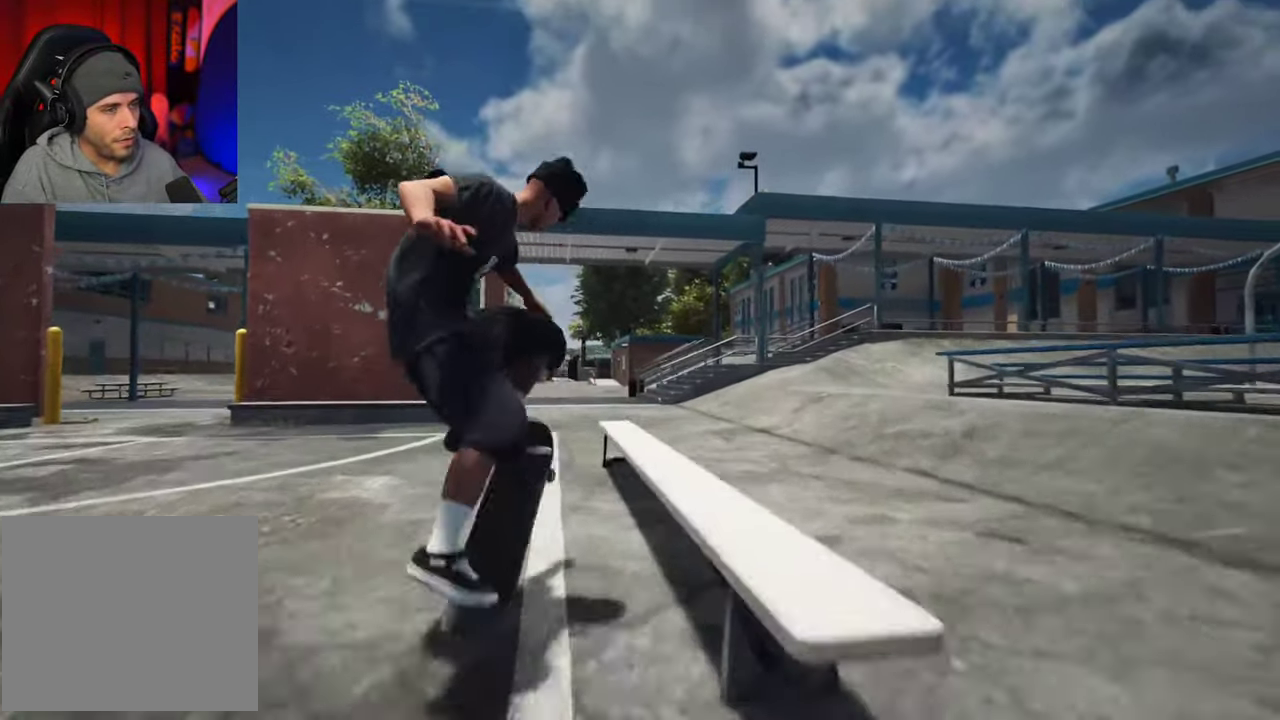
{"dt_ms": 700, "buttons": [], "left_stick": "center", "right_stick": "center", "events": [[33, "R2", "down"], [133, "R2", "up"], [617, "left_stick", "center"]]}
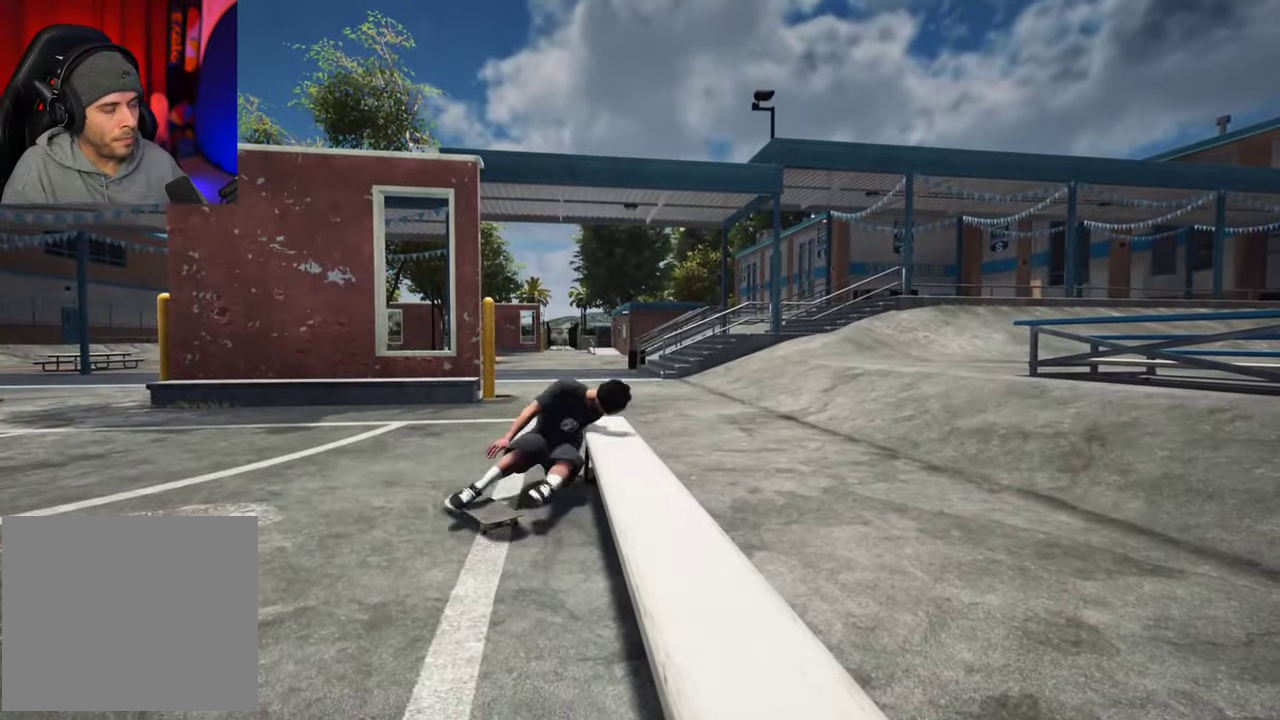
{"dt_ms": 300, "buttons": ["DPAD_UP"], "left_stick": "center", "right_stick": "center", "events": [[67, "DPAD_UP", "down"]]}
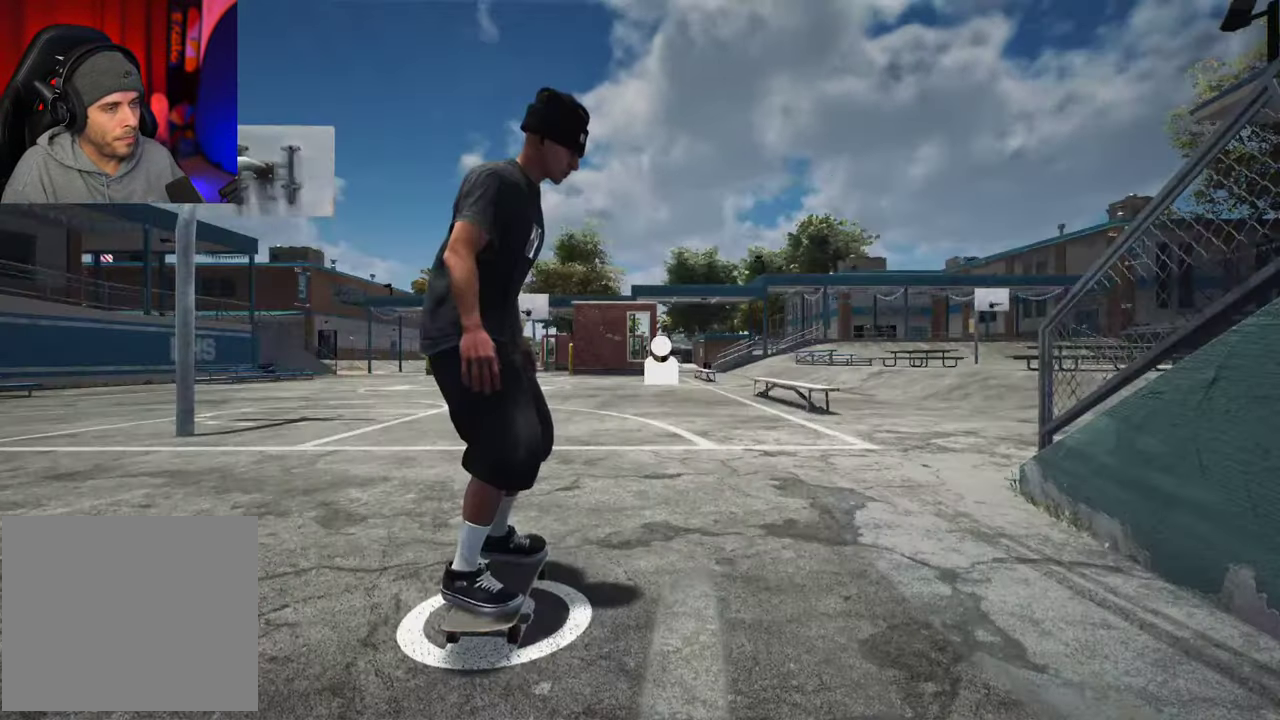
{"dt_ms": 400, "buttons": ["A"], "left_stick": "center", "right_stick": "center", "events": [[233, "A", "down"], [267, "DPAD_UP", "up"]]}
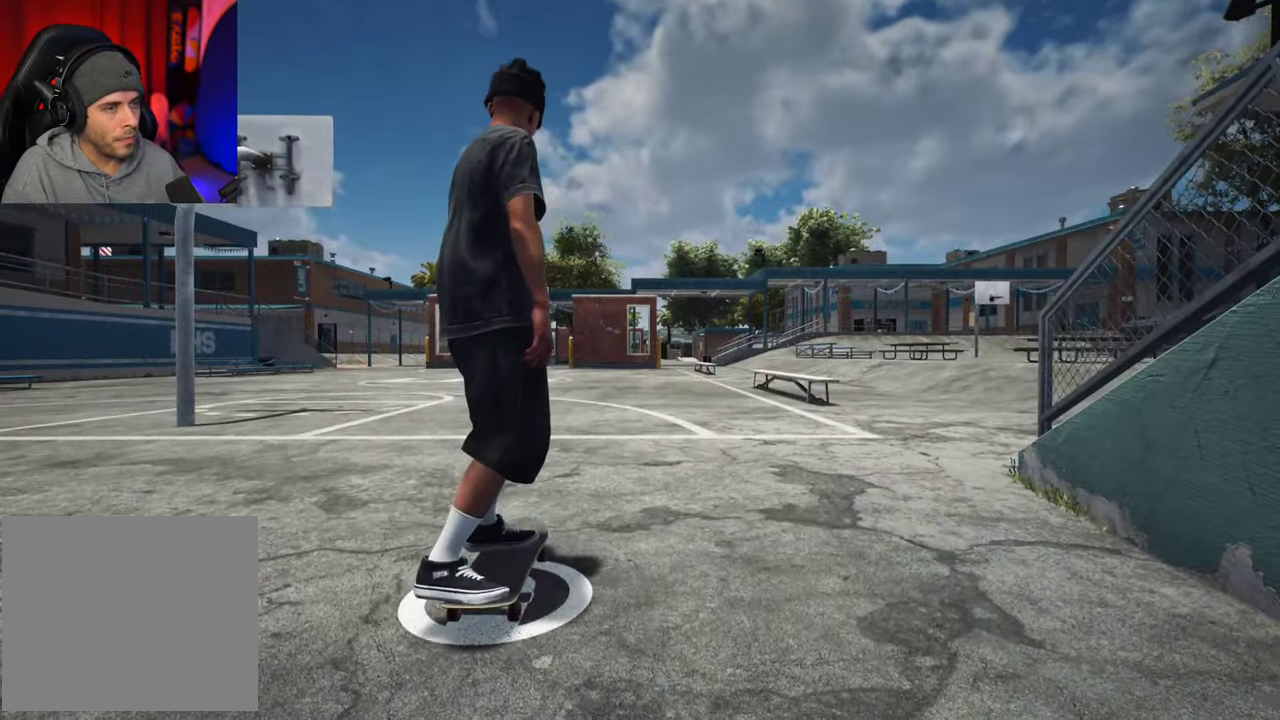
{"dt_ms": 800, "buttons": ["A", "DPAD_RIGHT"], "left_stick": "center", "right_stick": "center", "events": [[217, "DPAD_RIGHT", "down"], [283, "A", "up"], [333, "DPAD_RIGHT", "up"], [367, "A", "down"], [767, "DPAD_RIGHT", "down"]]}
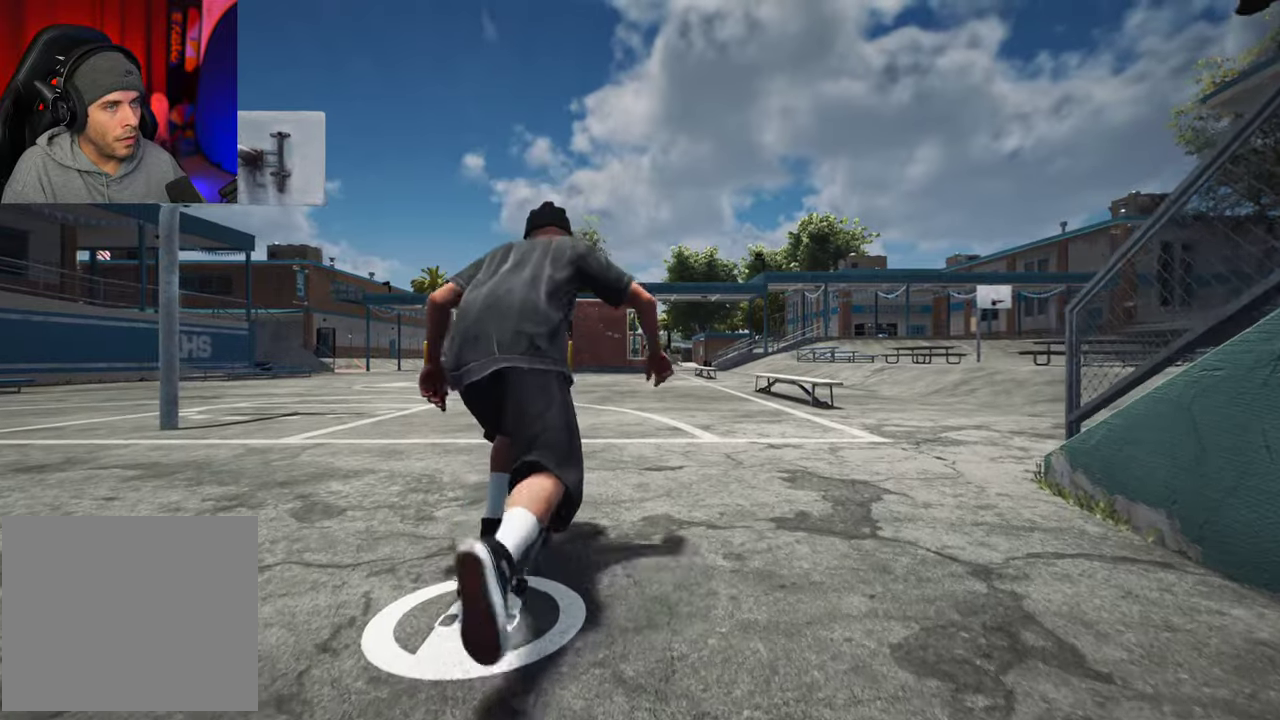
{"dt_ms": 300, "buttons": ["A"], "left_stick": "center", "right_stick": "center", "events": [[33, "R2", "down"], [67, "DPAD_RIGHT", "up"], [183, "R2", "up"]]}
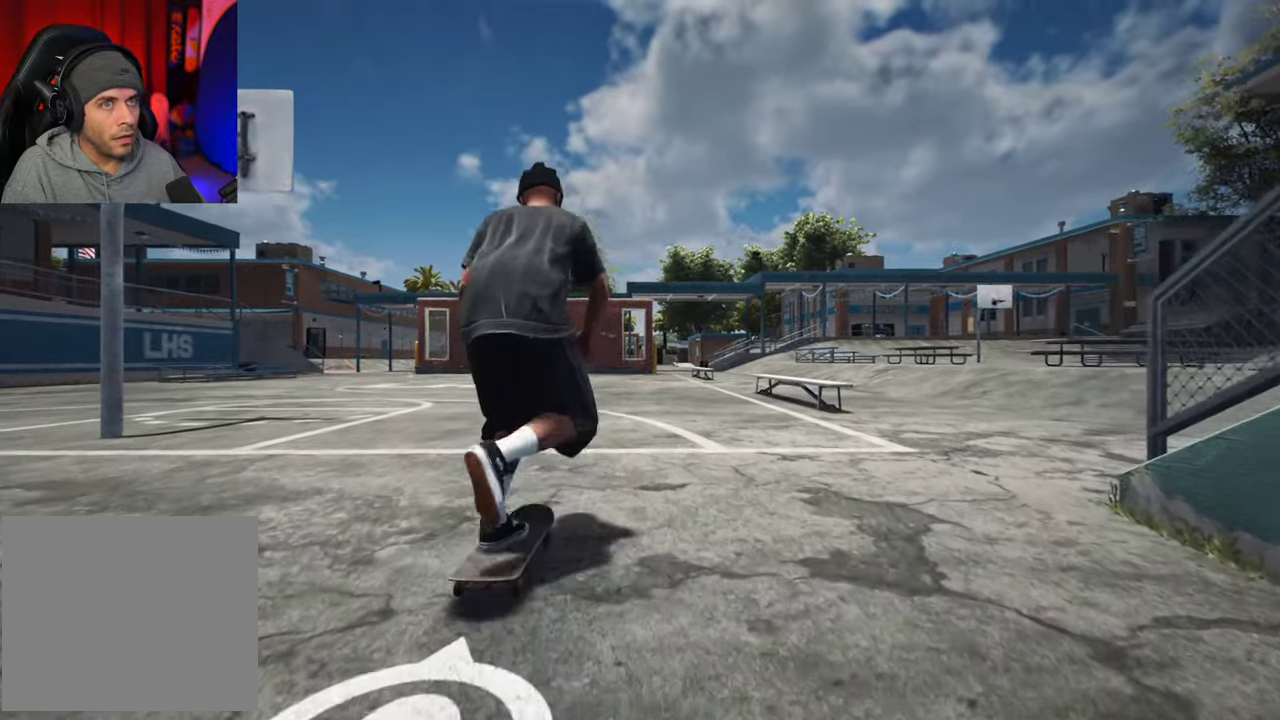
{"dt_ms": 400, "buttons": ["A"], "left_stick": "center", "right_stick": "center", "events": []}
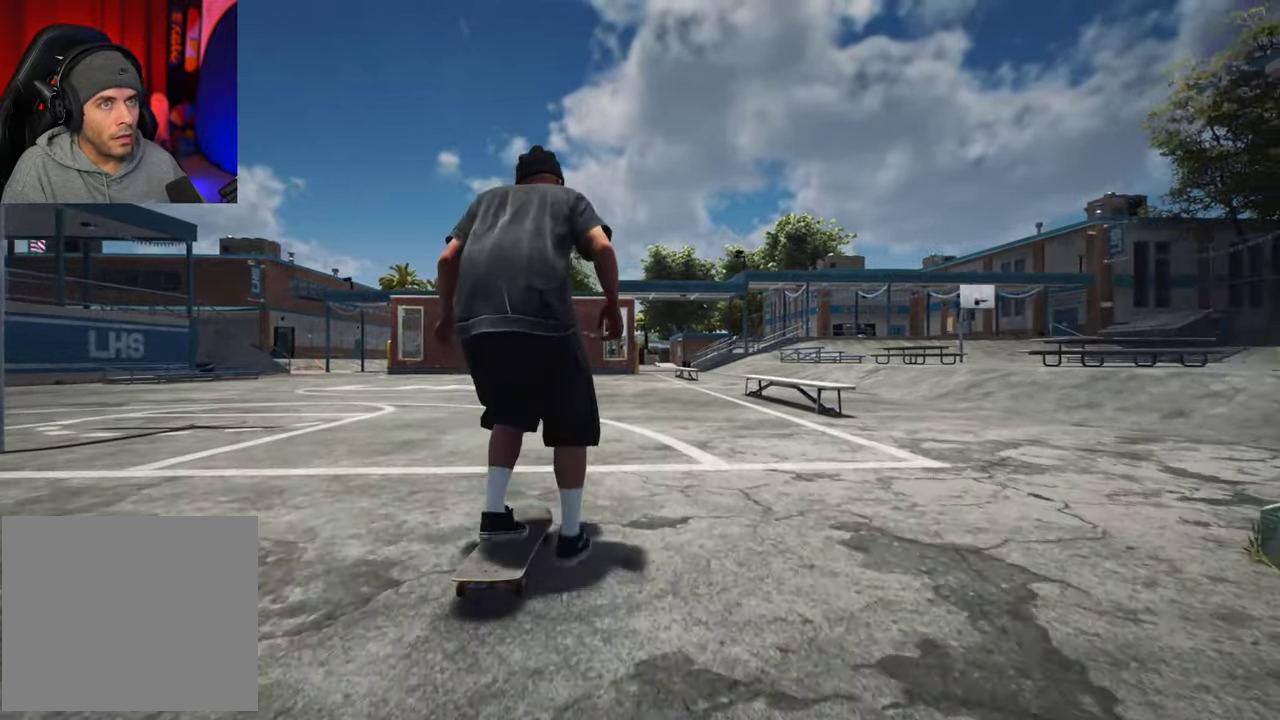
{"dt_ms": 600, "buttons": ["A"], "left_stick": "center", "right_stick": "center", "events": []}
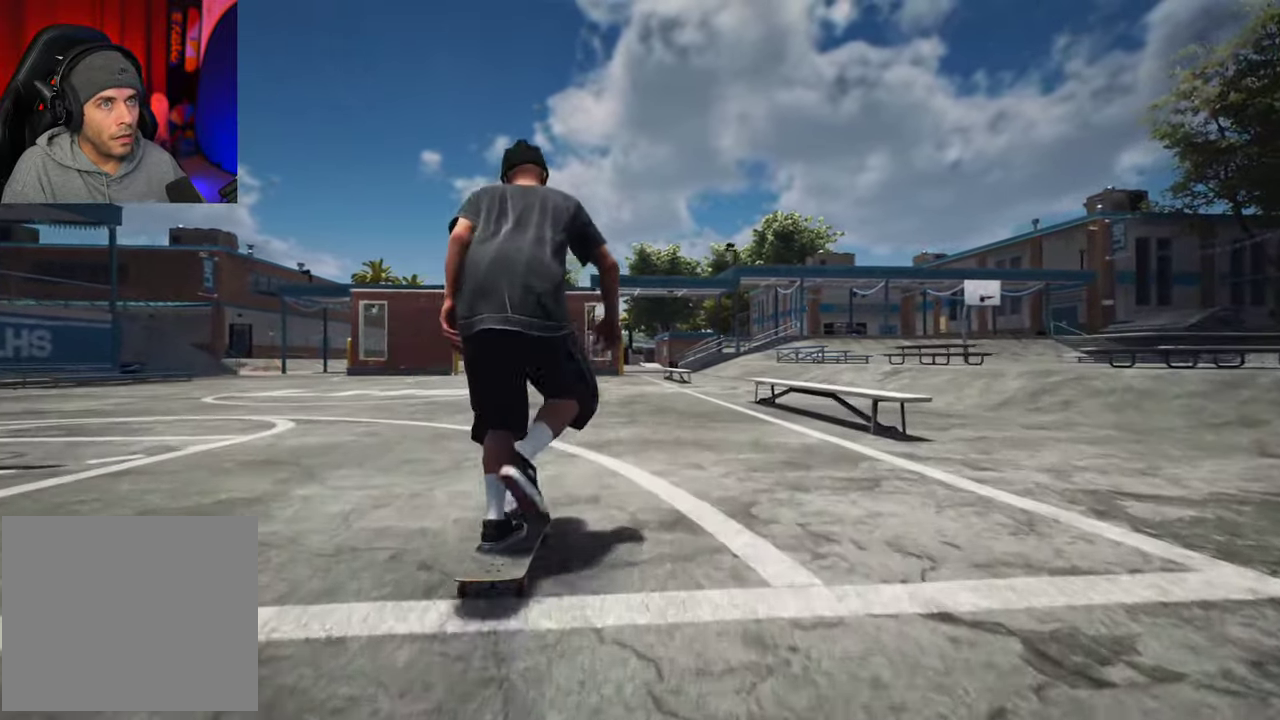
{"dt_ms": 500, "buttons": [], "left_stick": "center", "right_stick": "center"}
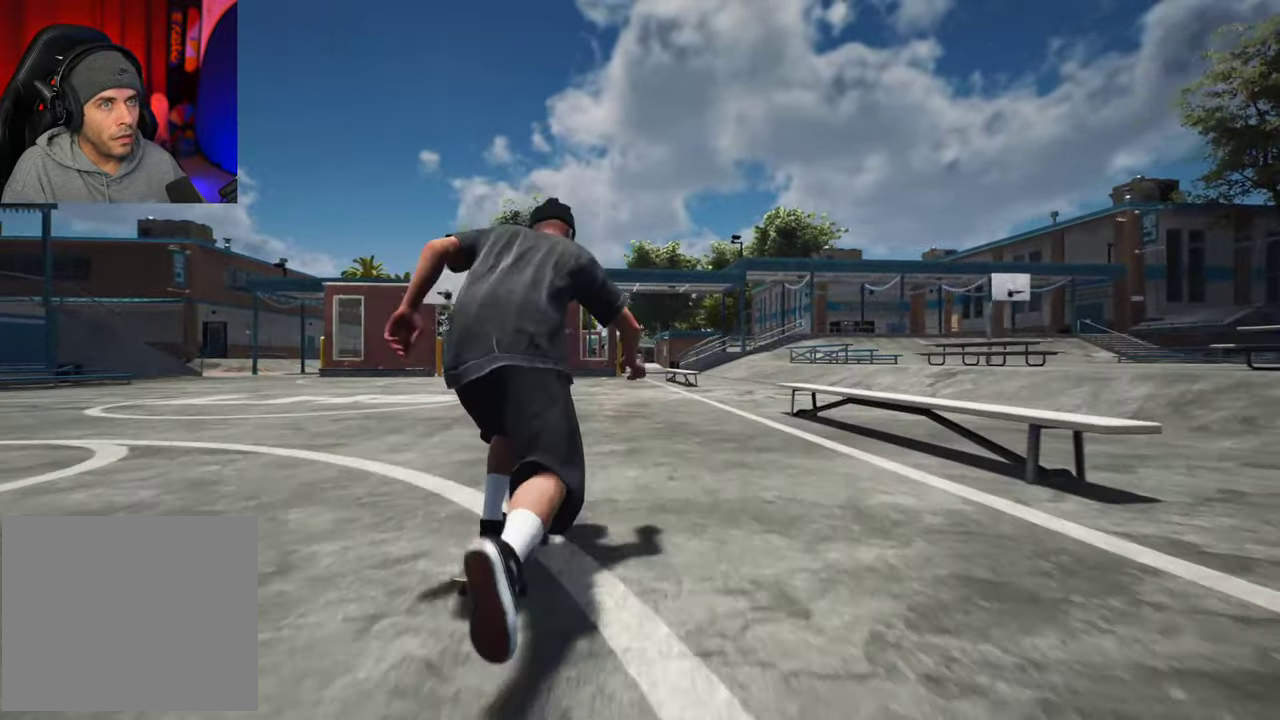
{"dt_ms": 300, "buttons": [], "left_stick": "center", "right_stick": "center", "events": []}
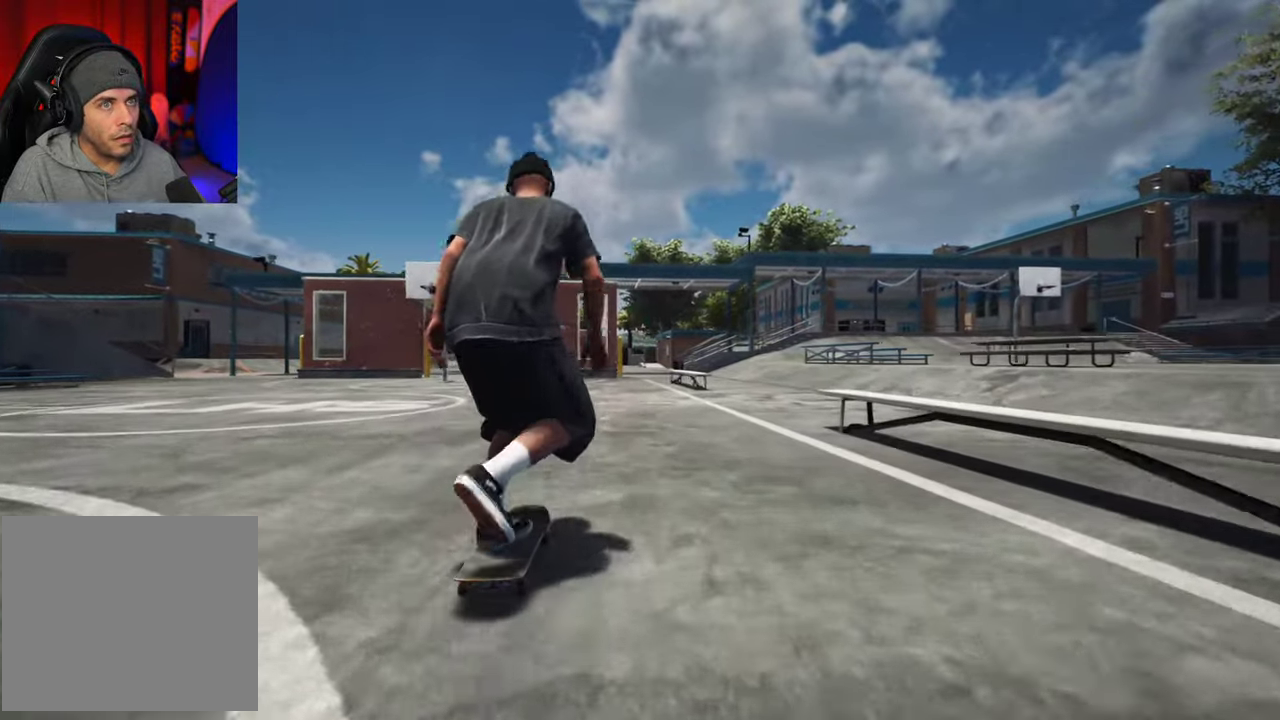
{"dt_ms": 800, "buttons": [], "left_stick": "center", "right_stick": "center"}
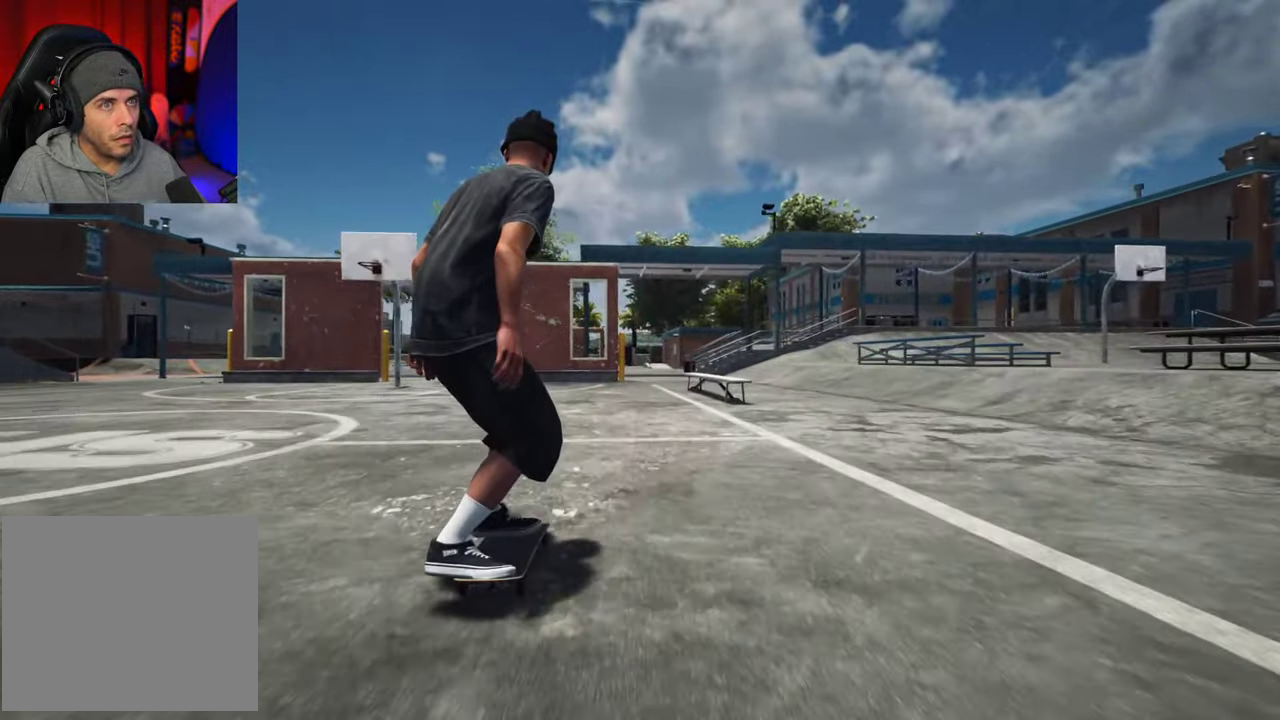
{"dt_ms": 400, "buttons": ["R2"], "left_stick": "center", "right_stick": "center", "events": [[167, "R2", "down"], [267, "R2", "up"], [383, "R2", "down"]]}
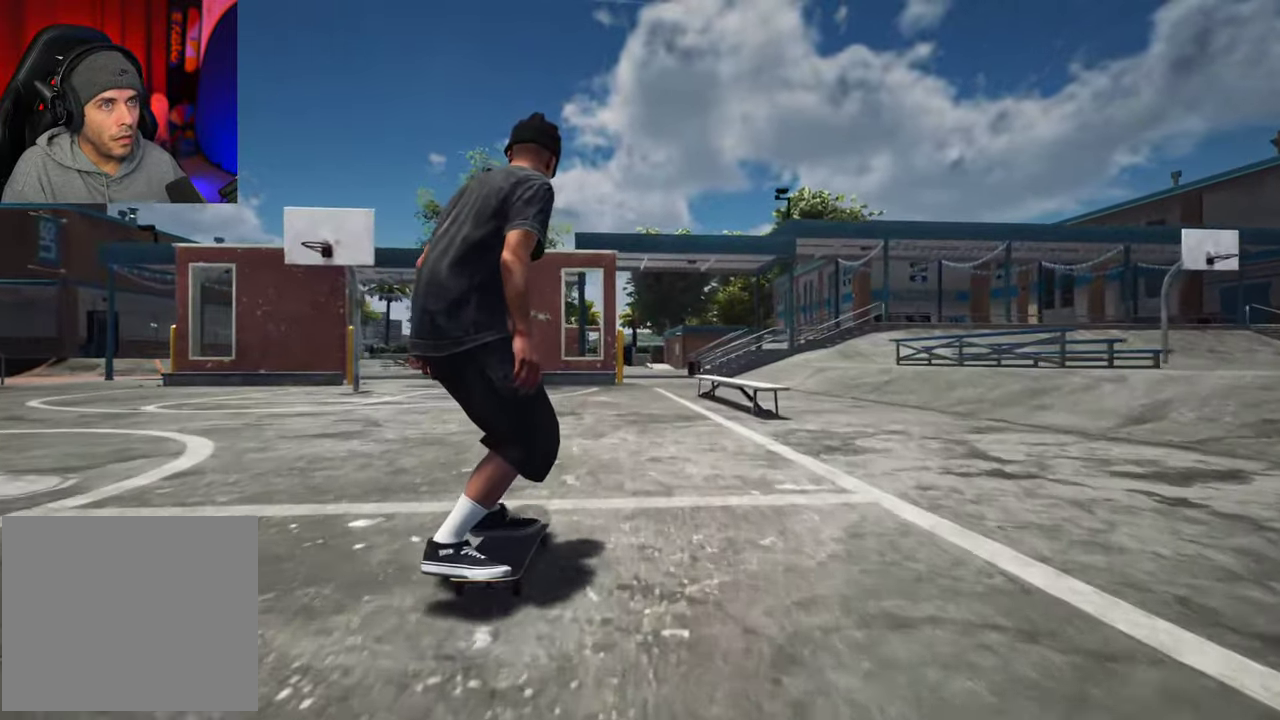
{"dt_ms": 300, "buttons": [], "left_stick": "center", "right_stick": "center"}
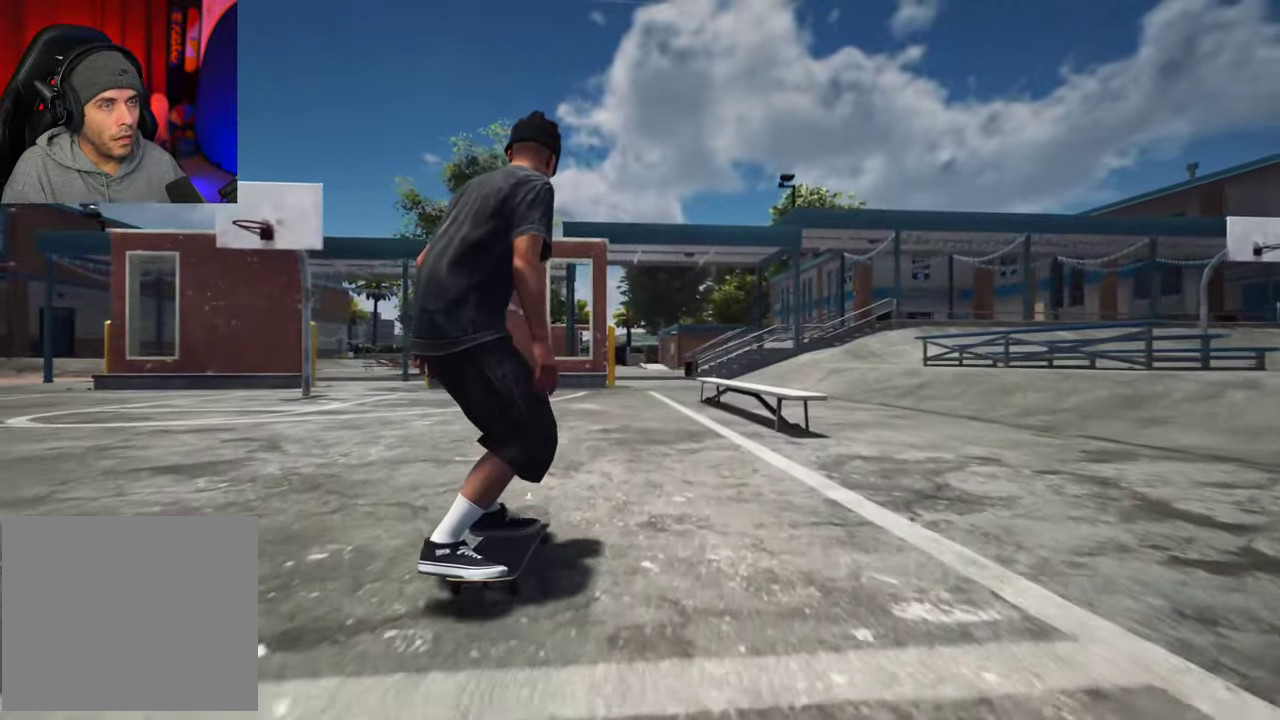
{"dt_ms": 700, "buttons": [], "left_stick": "center", "right_stick": "center"}
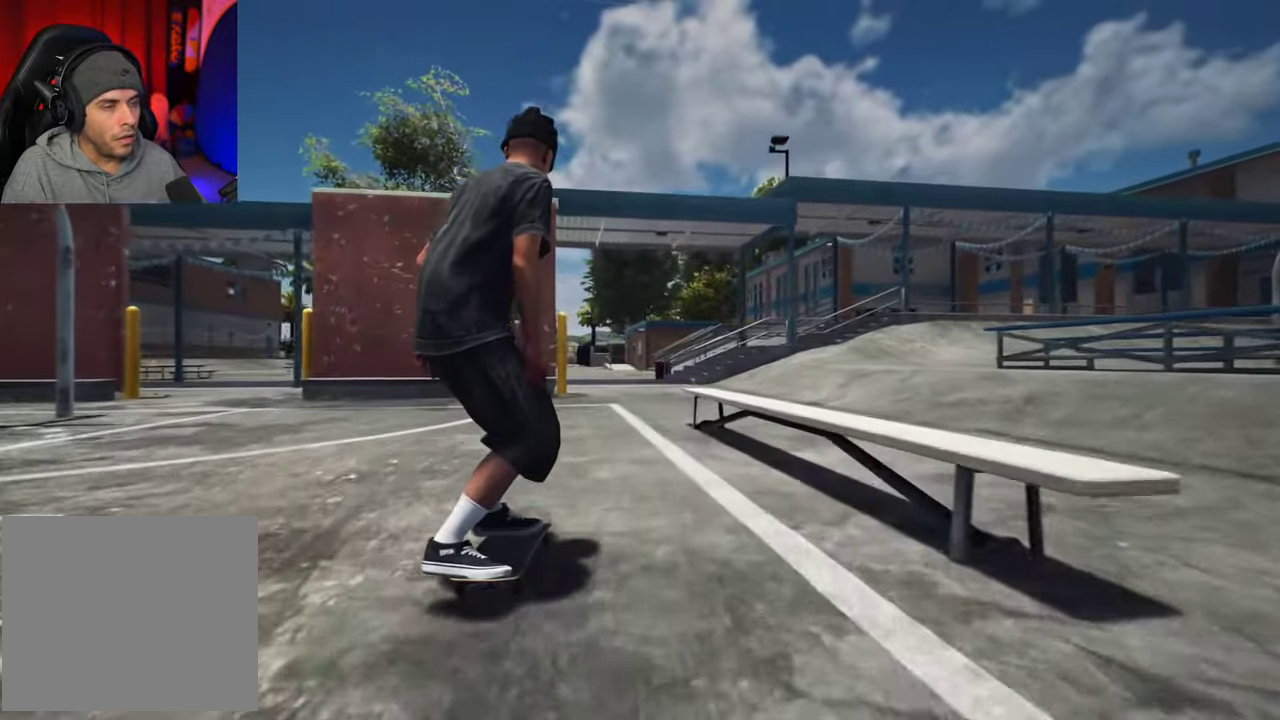
{"dt_ms": 700, "buttons": [], "left_stick": "center", "right_stick": "center", "events": []}
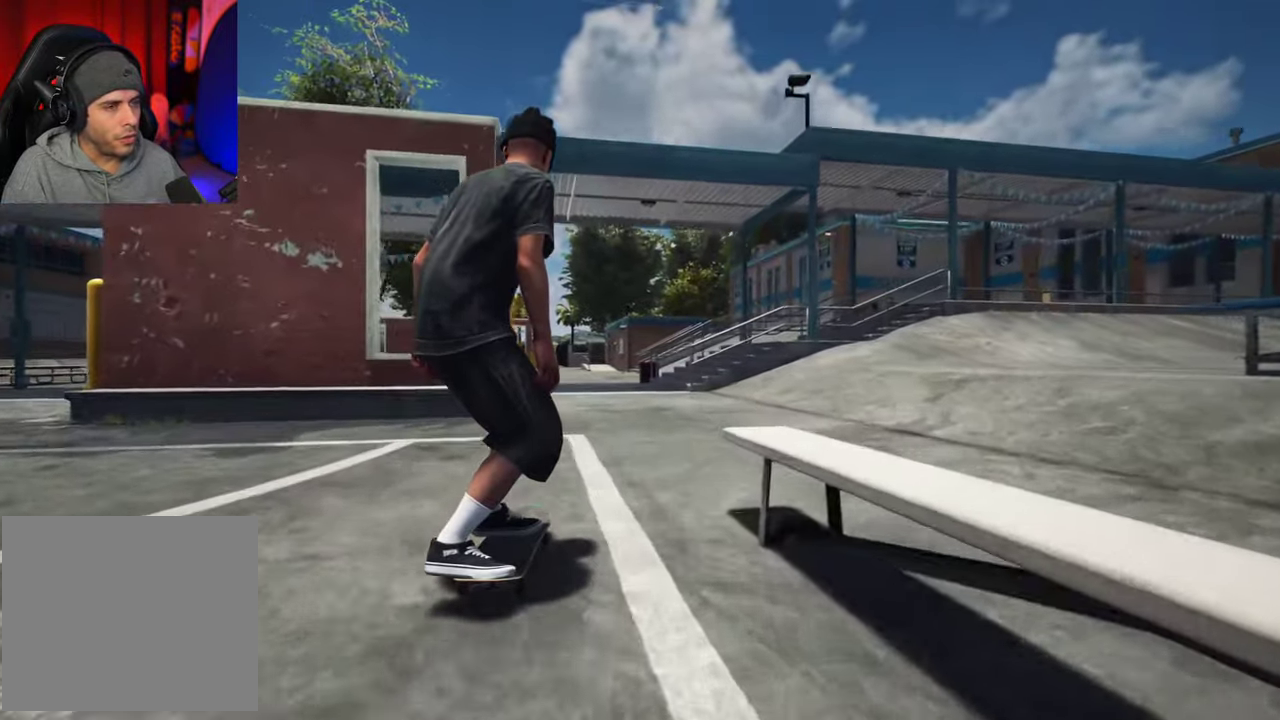
{"dt_ms": 300, "buttons": [], "left_stick": "center", "right_stick": "center", "events": [[133, "L2", "down"], [217, "L2", "up"]]}
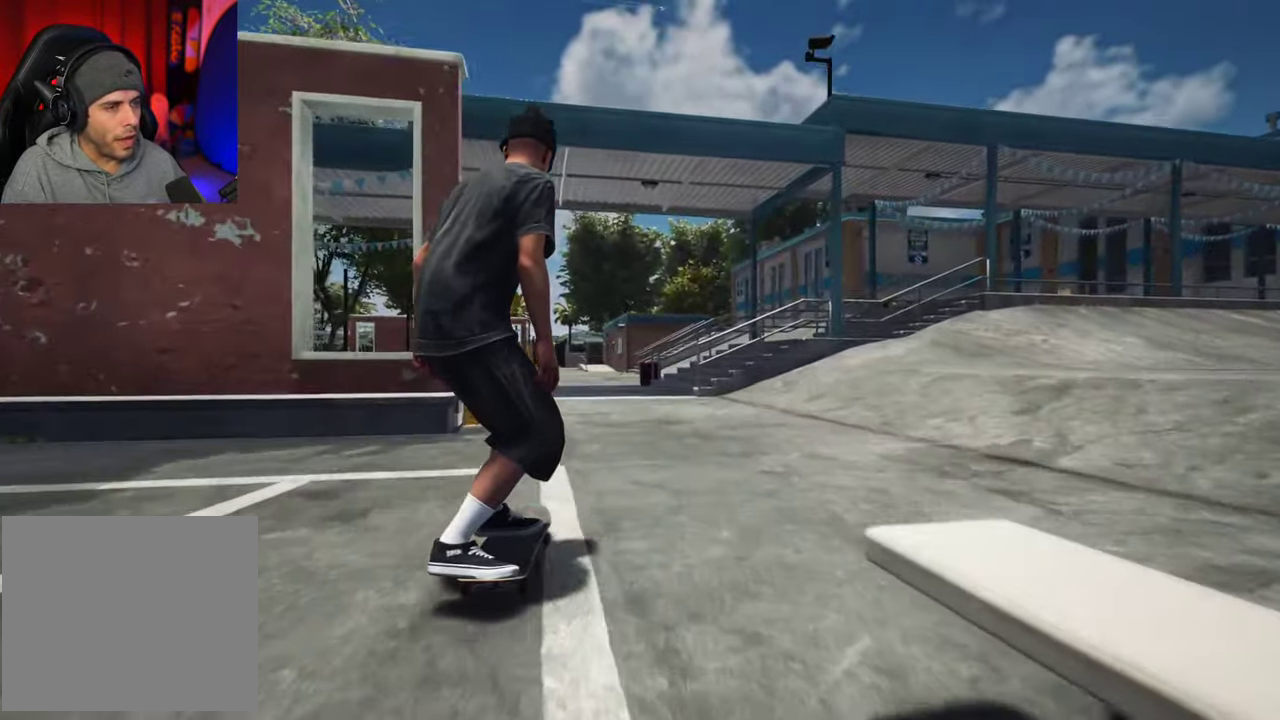
{"dt_ms": 300, "buttons": [], "left_stick": "center", "right_stick": "down", "events": [[50, "right_stick", "down"]]}
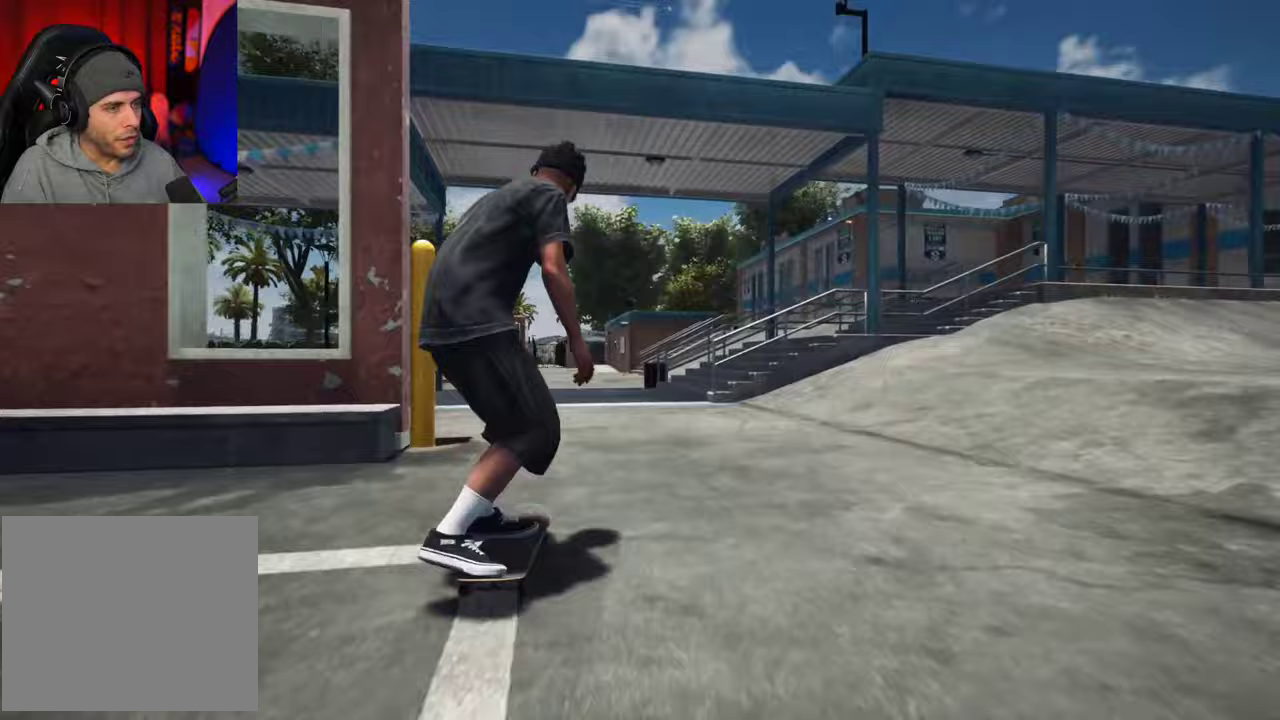
{"dt_ms": 700, "buttons": [], "left_stick": "center", "right_stick": "center"}